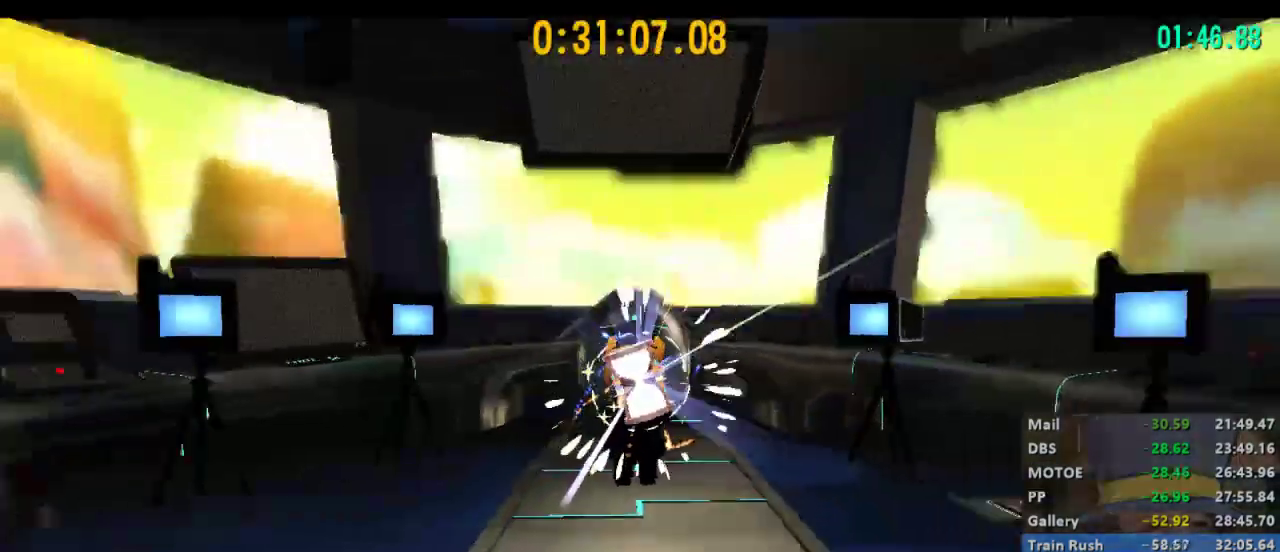
Gameplay with a controller (Xbox layout); each line is a JSON object with the inputs held at the frame after it. "events" lists button and stick changes between this image and that frame as [ms after this image, input, new state], when the widget could be followed in between.
{"buttons": ["L2"], "left_stick": "up", "right_stick": "center", "events": [[33, "A", "down"], [167, "A", "up"], [167, "R2", "down"], [400, "R2", "up"]]}
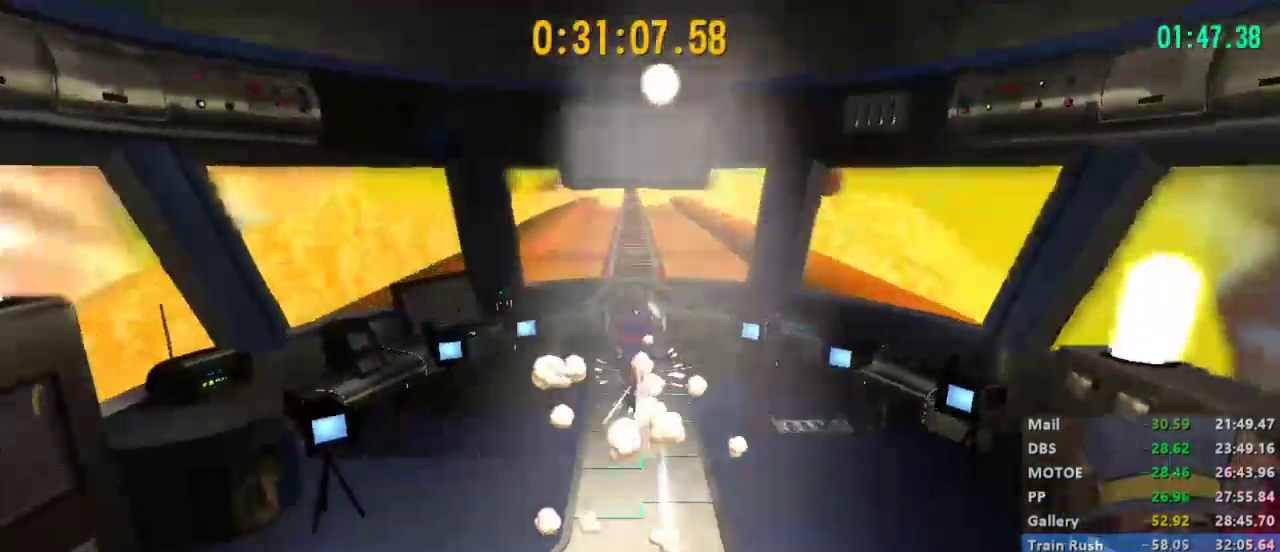
{"buttons": ["L2"], "left_stick": "up", "right_stick": "center", "events": []}
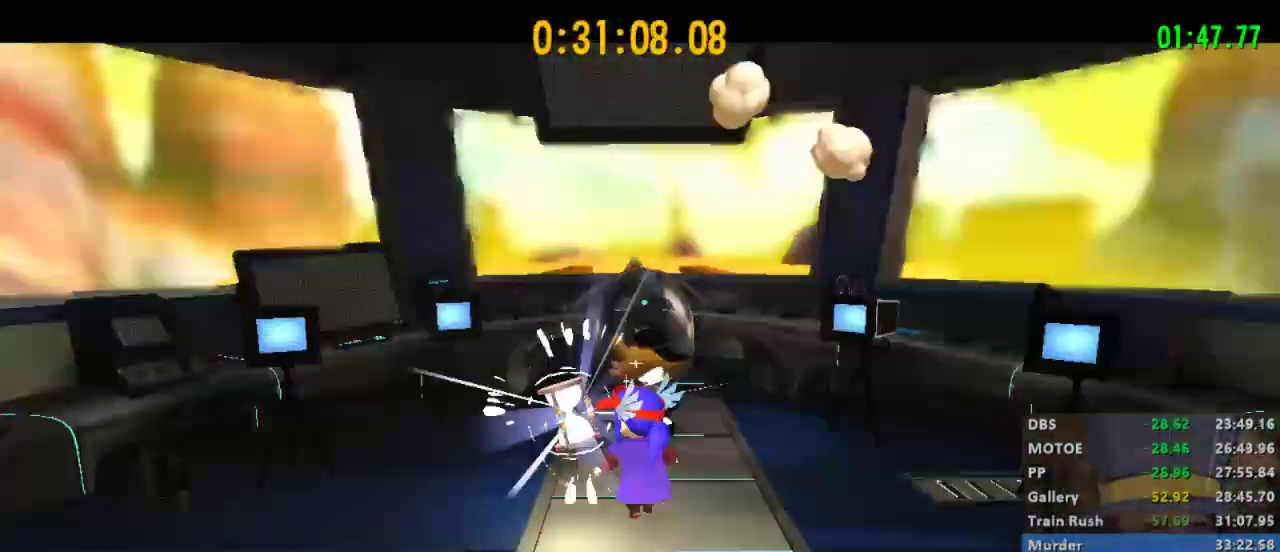
{"buttons": [], "left_stick": "center", "right_stick": "center", "events": [[67, "L2", "up"], [133, "left_stick", "center"]]}
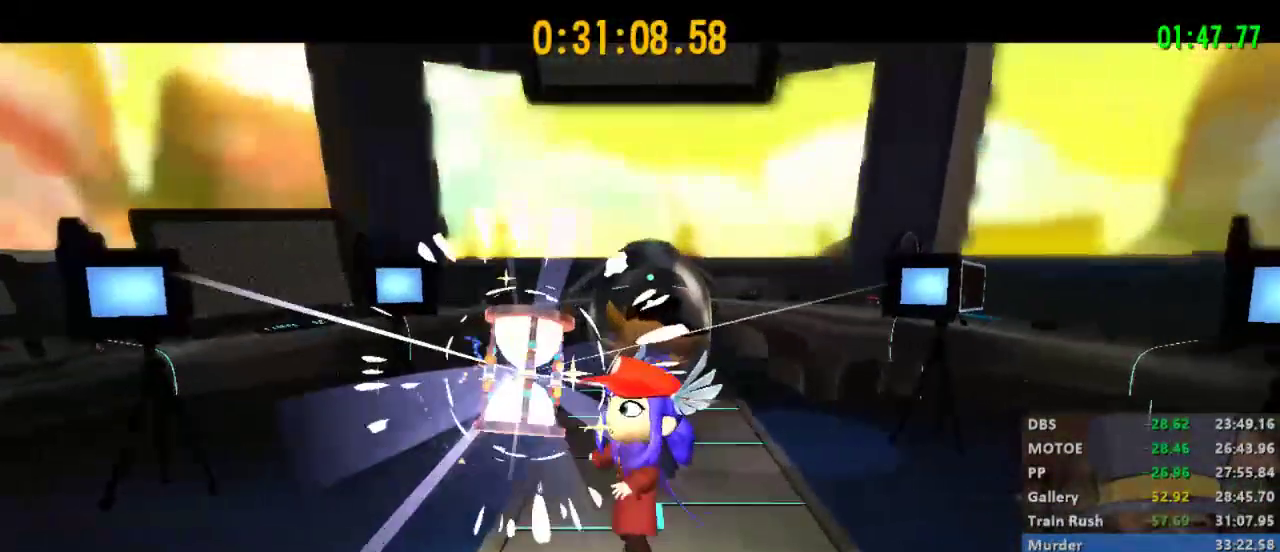
{"buttons": [], "left_stick": "center", "right_stick": "center", "events": []}
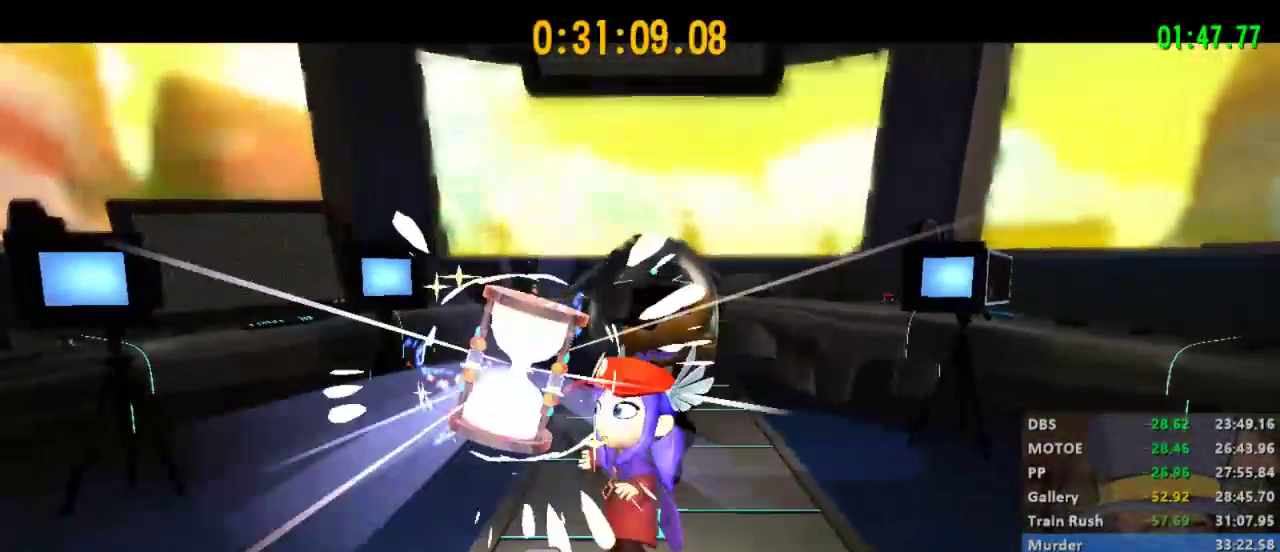
{"buttons": [], "left_stick": "center", "right_stick": "center", "events": []}
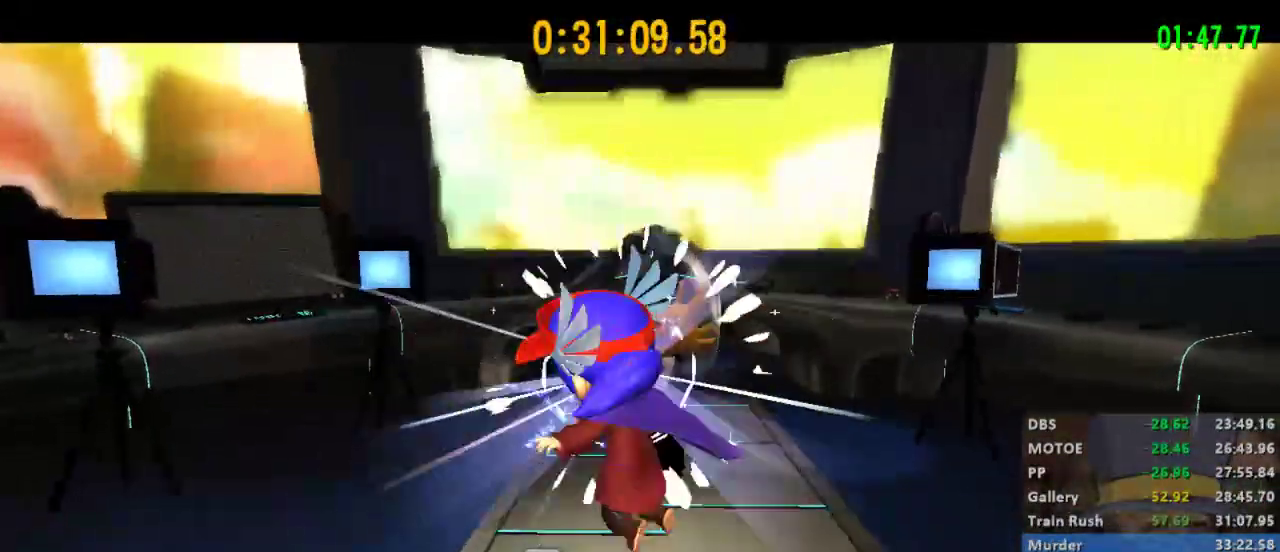
{"buttons": [], "left_stick": "center", "right_stick": "center", "events": []}
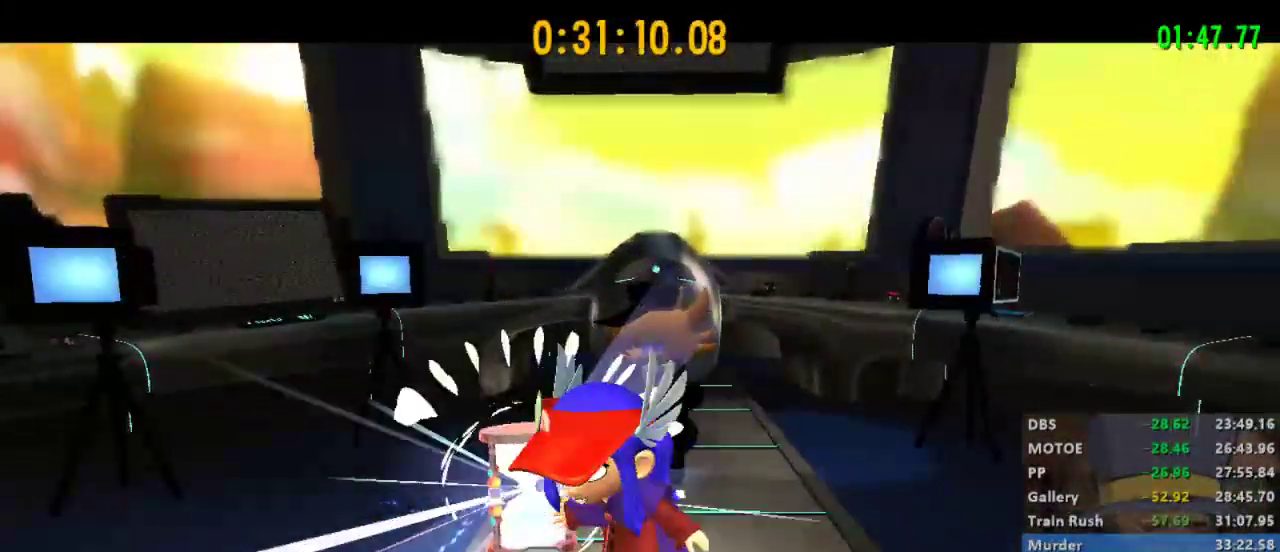
{"buttons": ["A"], "left_stick": "center", "right_stick": "center", "events": [[33, "A", "down"], [267, "A", "up"], [333, "A", "down"]]}
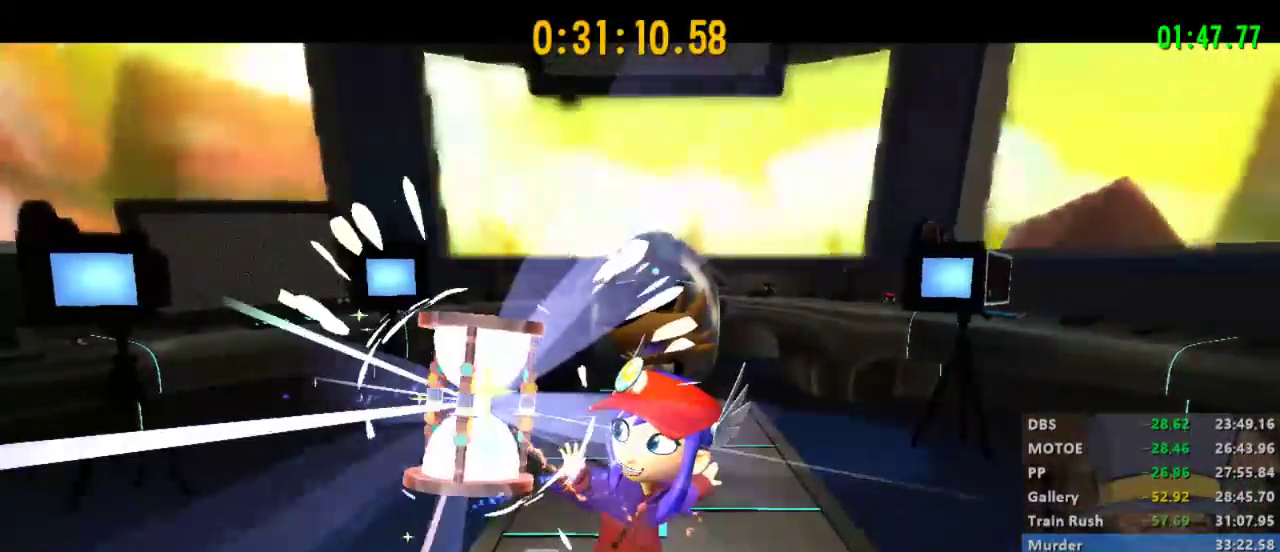
{"buttons": [], "left_stick": "center", "right_stick": "center", "events": [[67, "A", "up"], [133, "A", "down"], [467, "A", "up"]]}
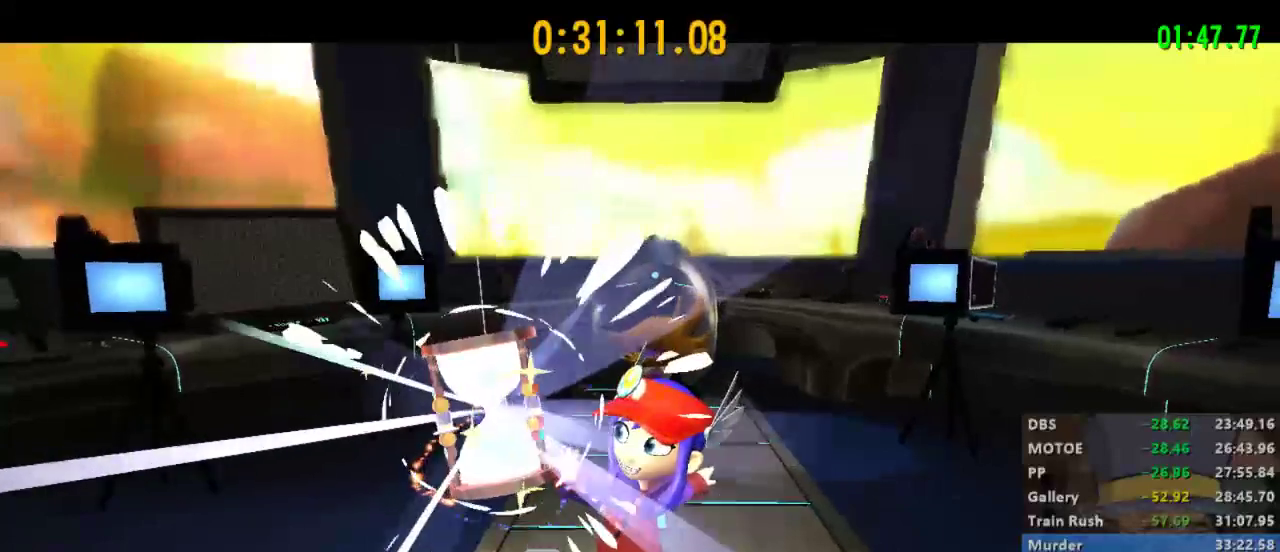
{"buttons": [], "left_stick": "center", "right_stick": "center", "events": [[33, "A", "down"], [467, "A", "up"]]}
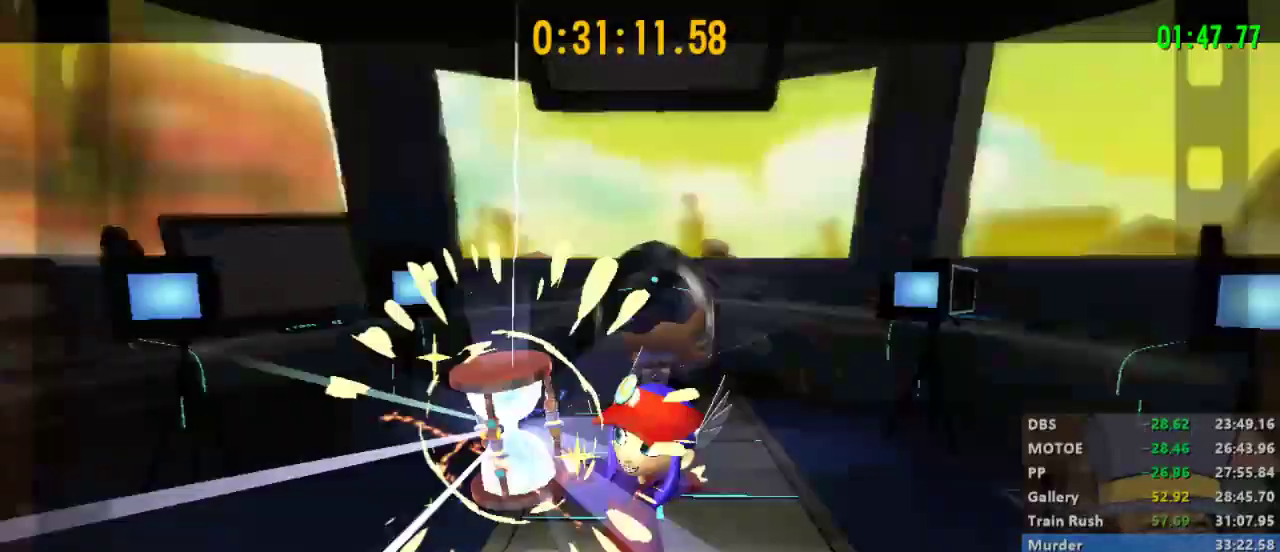
{"buttons": ["A"], "left_stick": "center", "right_stick": "center", "events": [[33, "A", "down"]]}
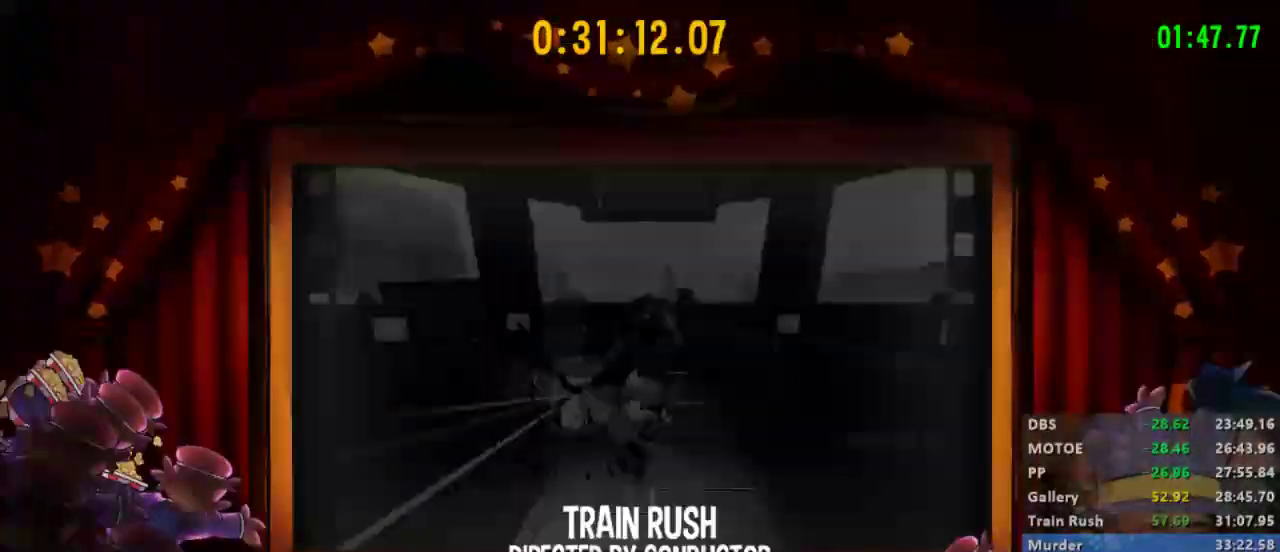
{"buttons": ["A"], "left_stick": "center", "right_stick": "center", "events": []}
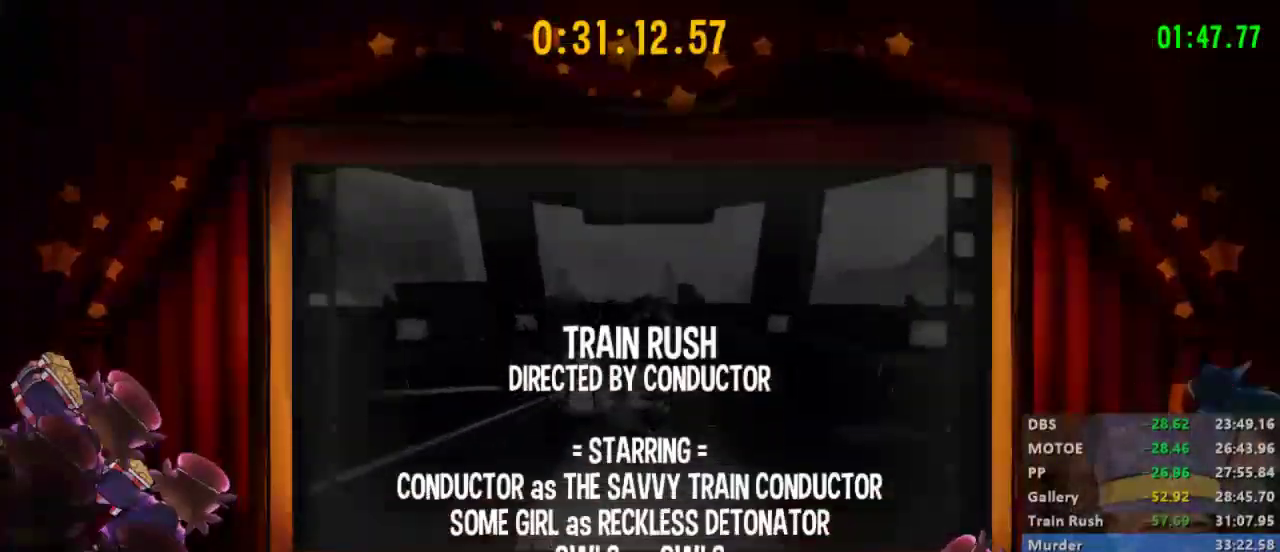
{"buttons": ["A"], "left_stick": "center", "right_stick": "center", "events": []}
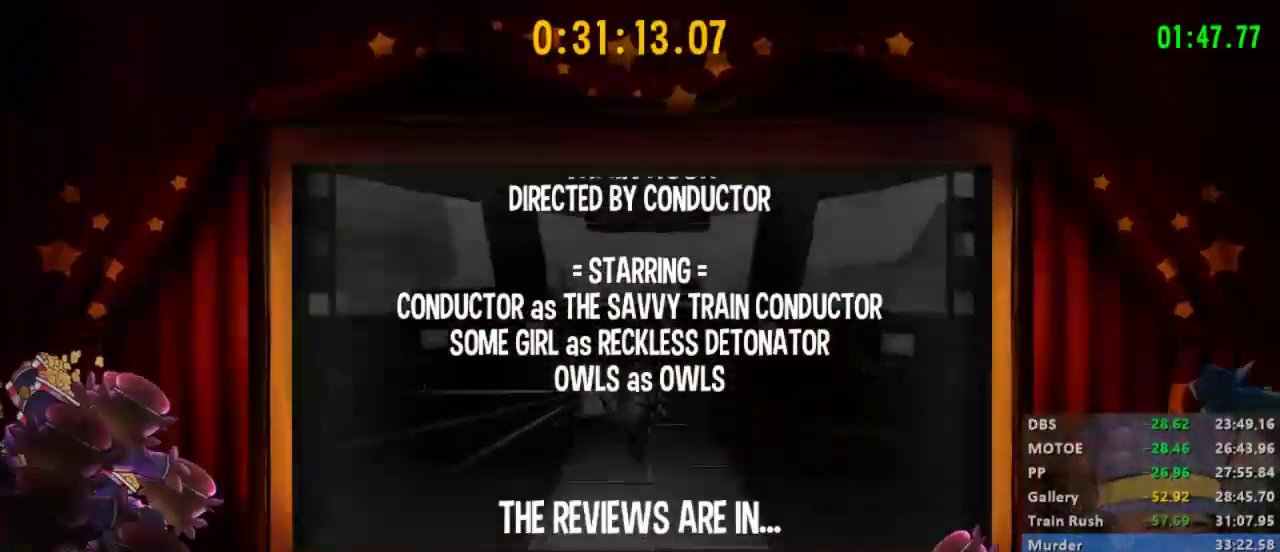
{"buttons": ["A"], "left_stick": "center", "right_stick": "center", "events": []}
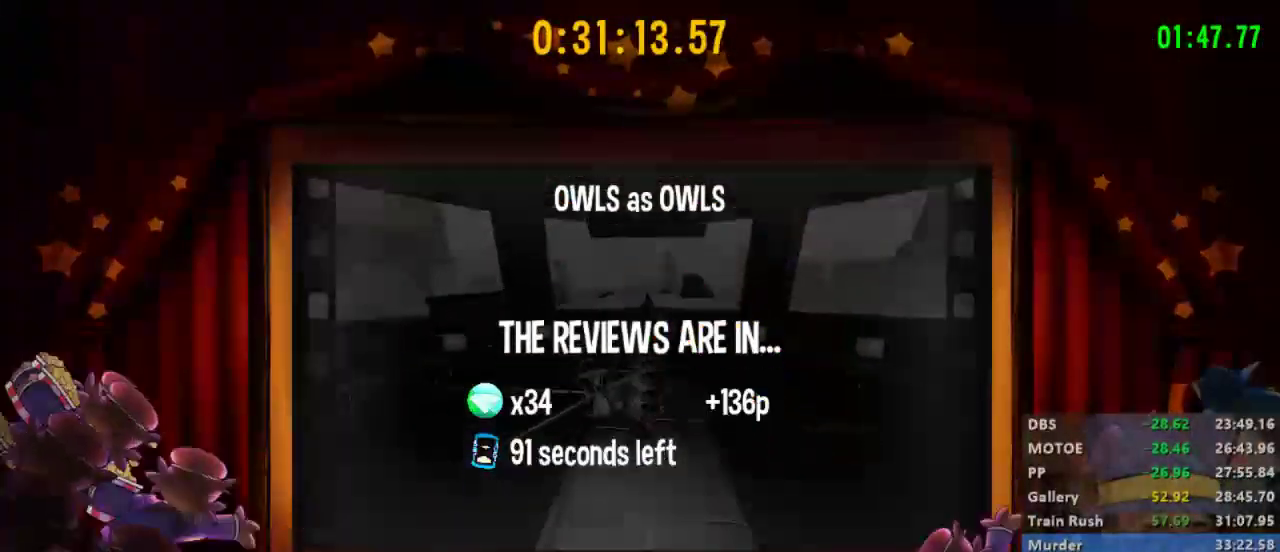
{"buttons": ["A"], "left_stick": "center", "right_stick": "center", "events": []}
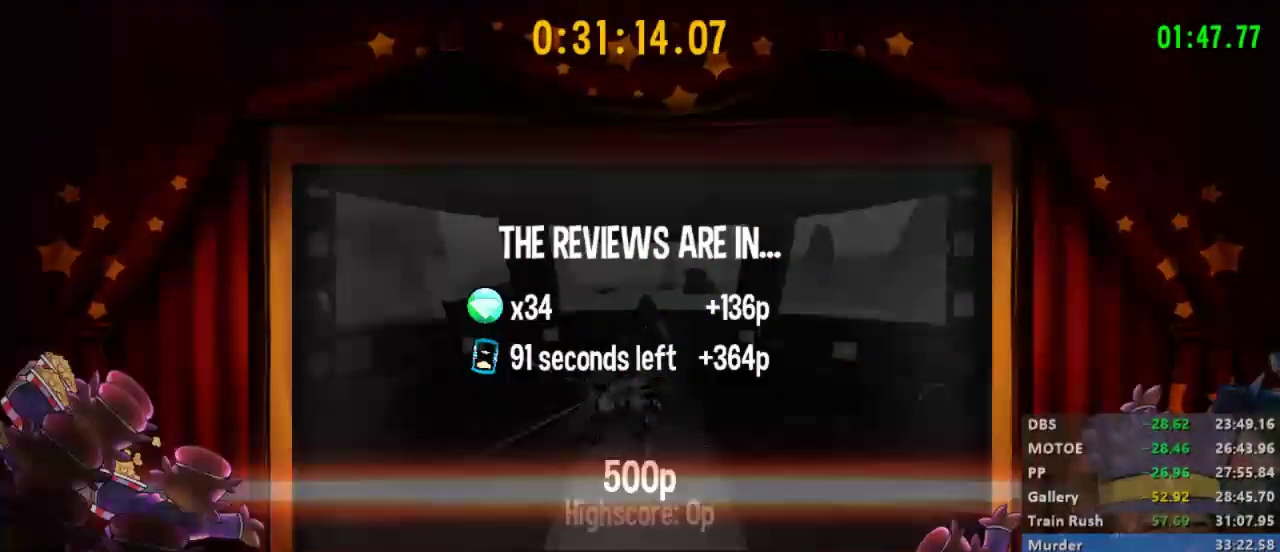
{"buttons": ["A"], "left_stick": "center", "right_stick": "center", "events": []}
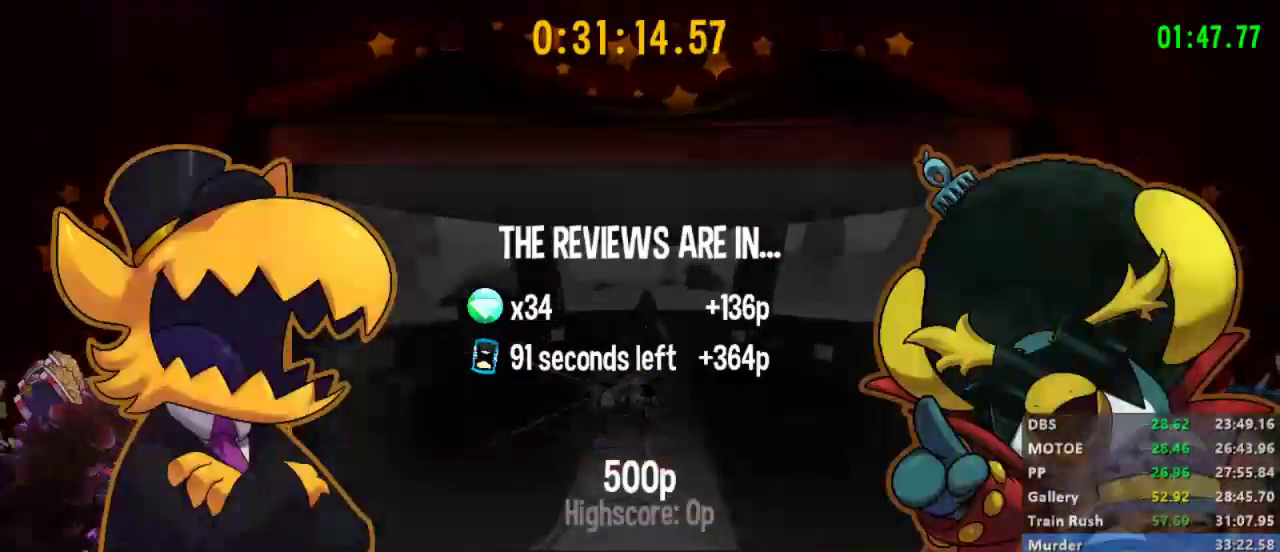
{"buttons": ["A"], "left_stick": "center", "right_stick": "center", "events": []}
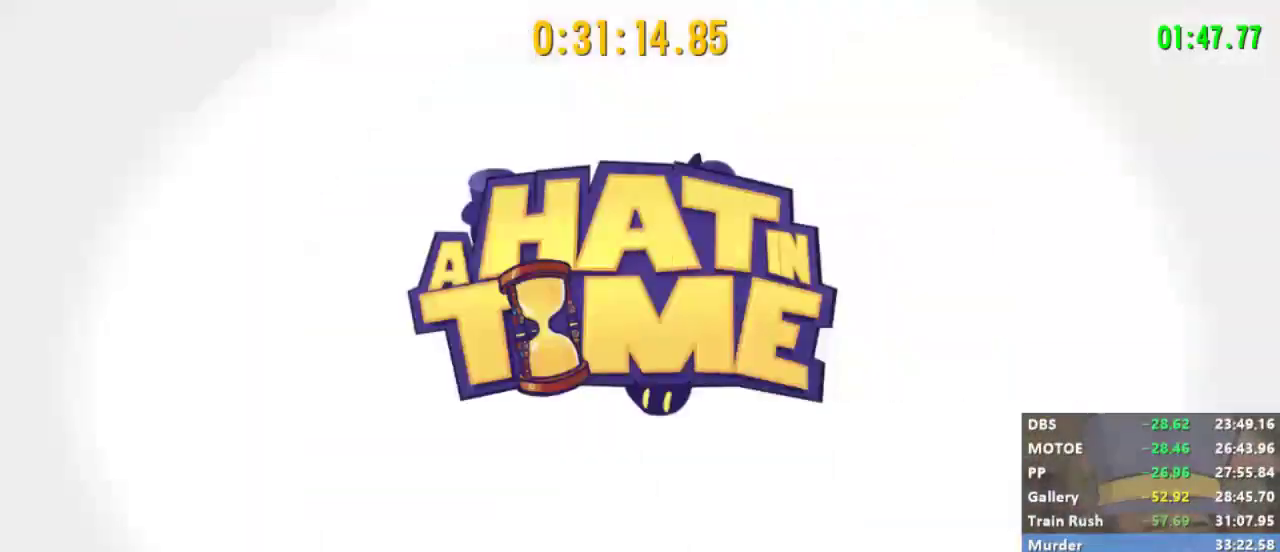
{"buttons": ["A"], "left_stick": "center", "right_stick": "center", "events": []}
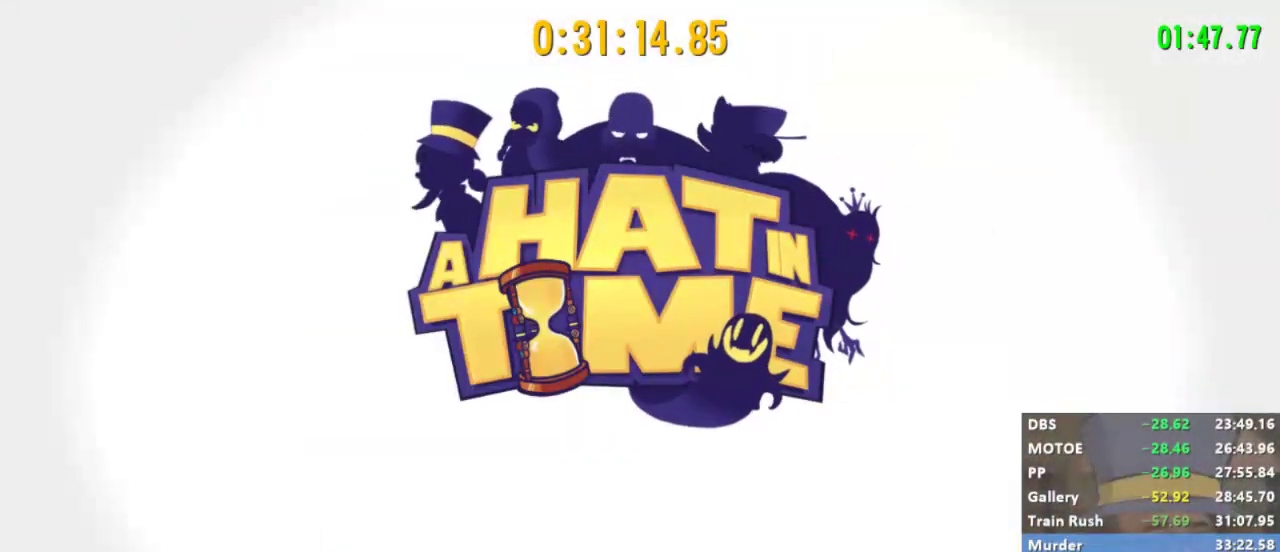
{"buttons": ["A"], "left_stick": "center", "right_stick": "center", "events": []}
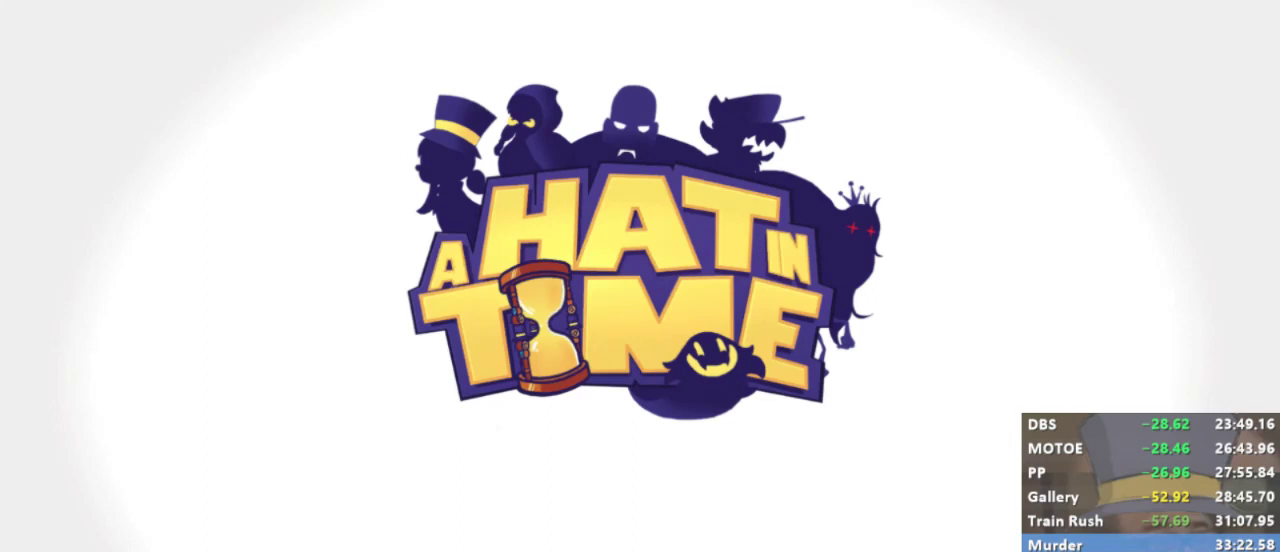
{"buttons": ["A"], "left_stick": "center", "right_stick": "center", "events": []}
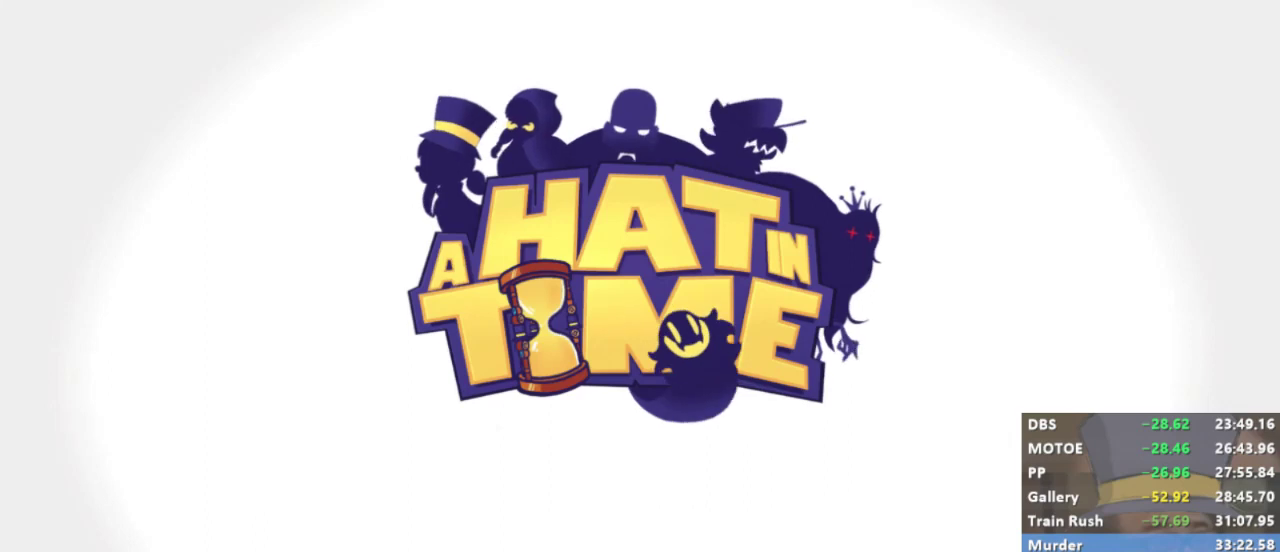
{"buttons": ["A"], "left_stick": "center", "right_stick": "center", "events": []}
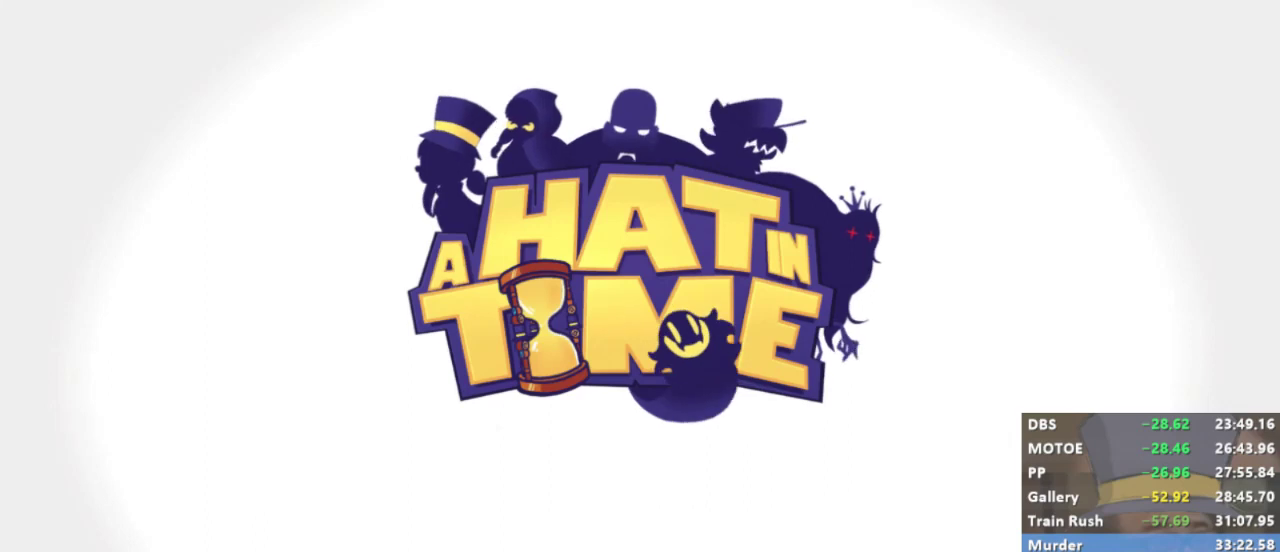
{"buttons": ["A"], "left_stick": "center", "right_stick": "center", "events": []}
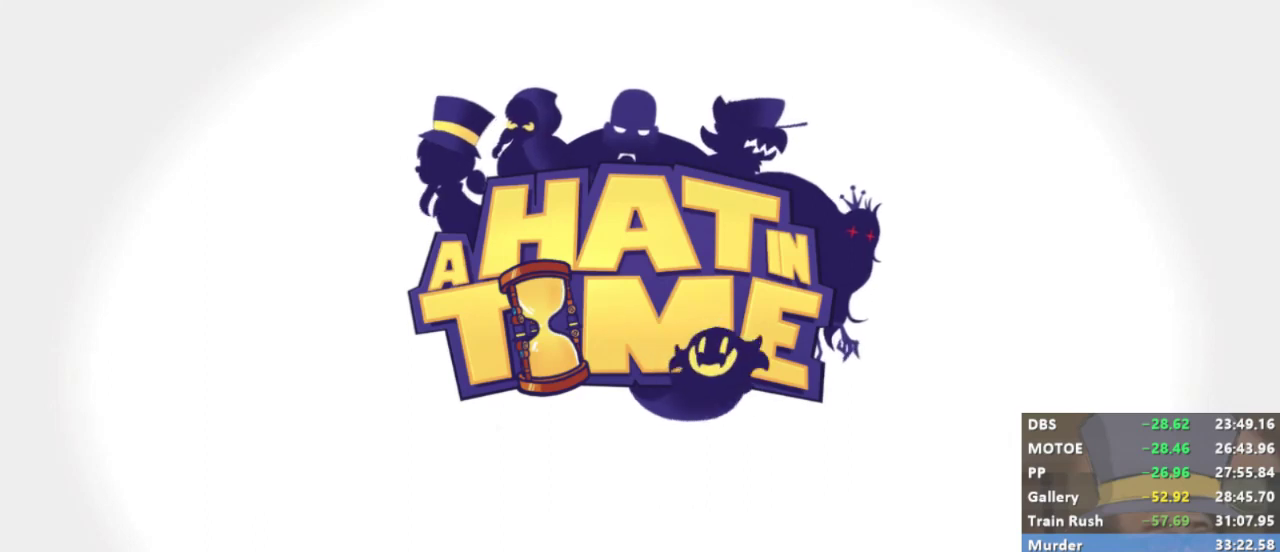
{"buttons": ["A"], "left_stick": "center", "right_stick": "center", "events": []}
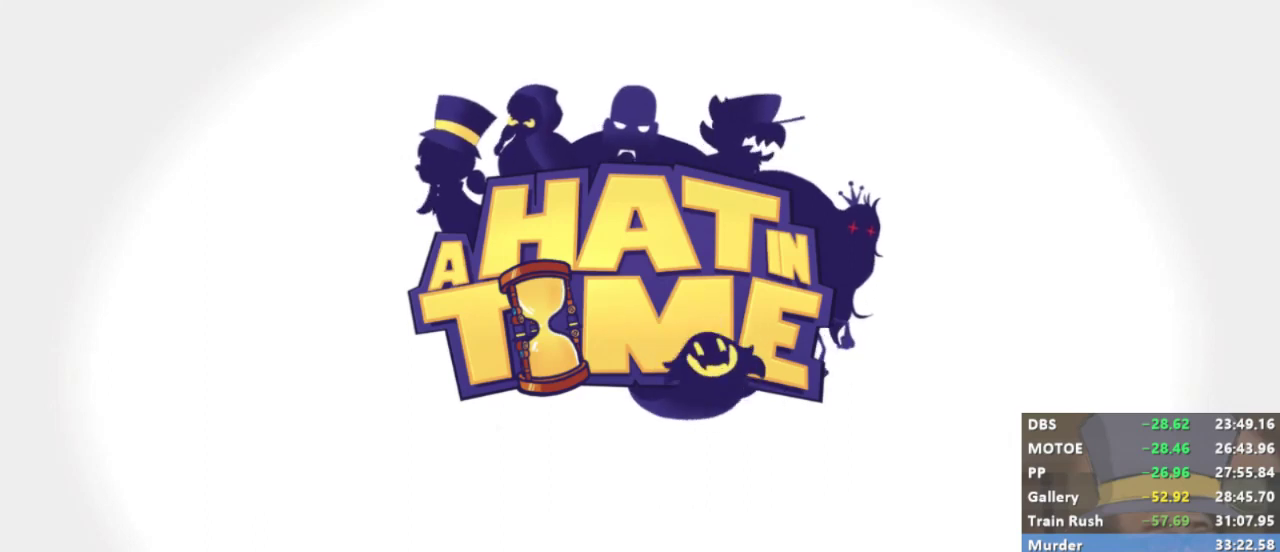
{"buttons": ["A"], "left_stick": "center", "right_stick": "center", "events": []}
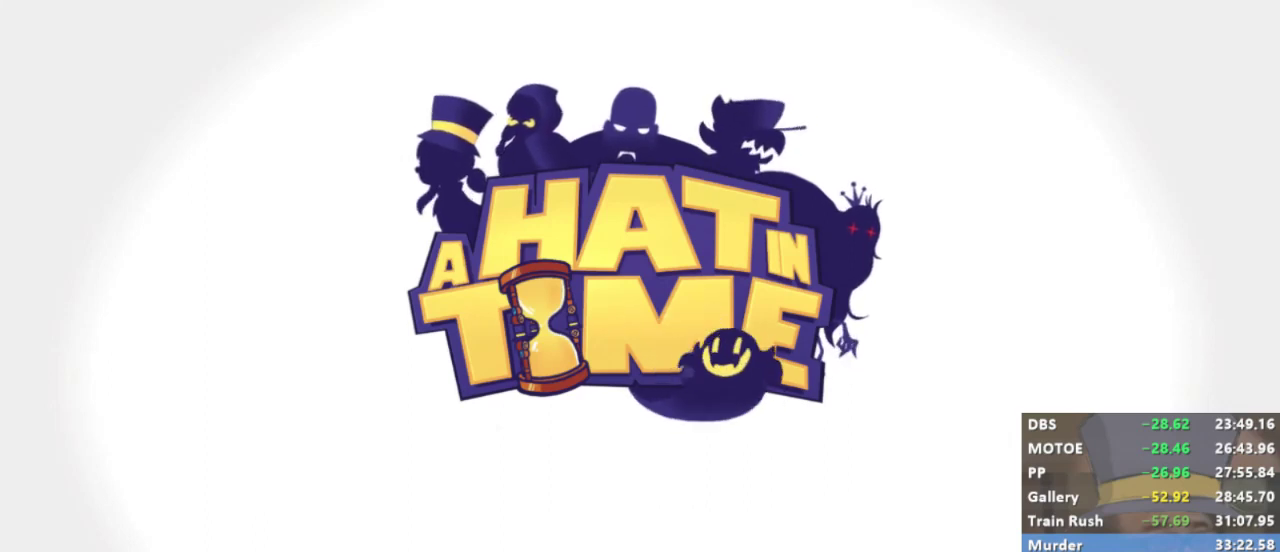
{"buttons": [], "left_stick": "center", "right_stick": "center", "events": [[33, "A", "up"]]}